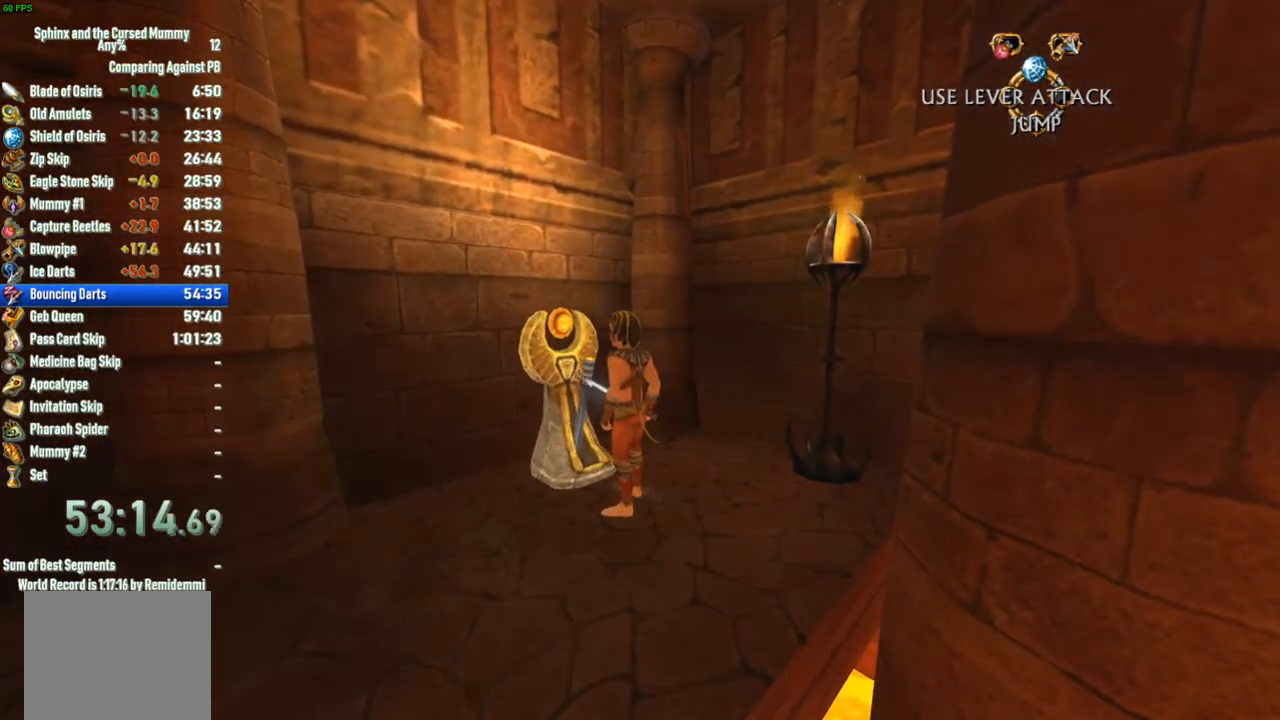
Gameplay with a controller (PlayStation layout); each line is a JSON object with the inputs held at the frame after it. "events" lists button and stick changes between this image and that frame as [ms after this image, input, new state], when the widget could be followed in between.
{"buttons": [], "left_stick": "center", "right_stick": "center", "events": []}
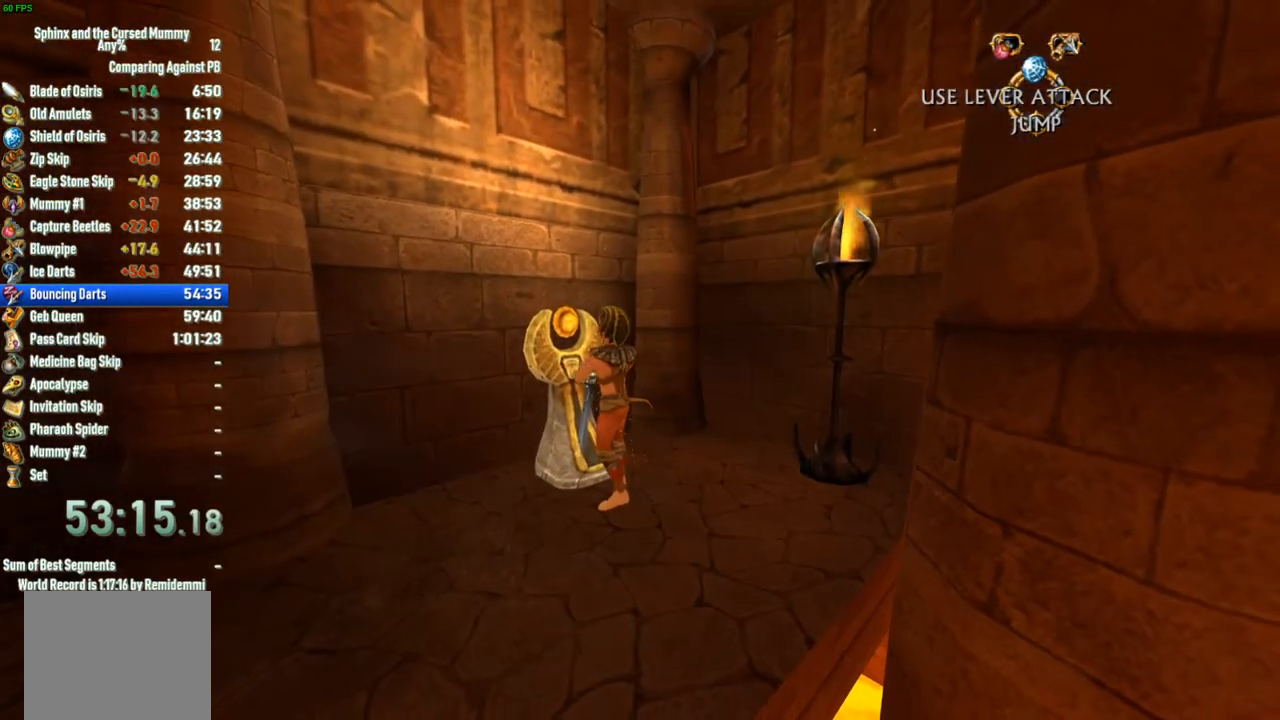
{"buttons": [], "left_stick": "center", "right_stick": "center", "events": []}
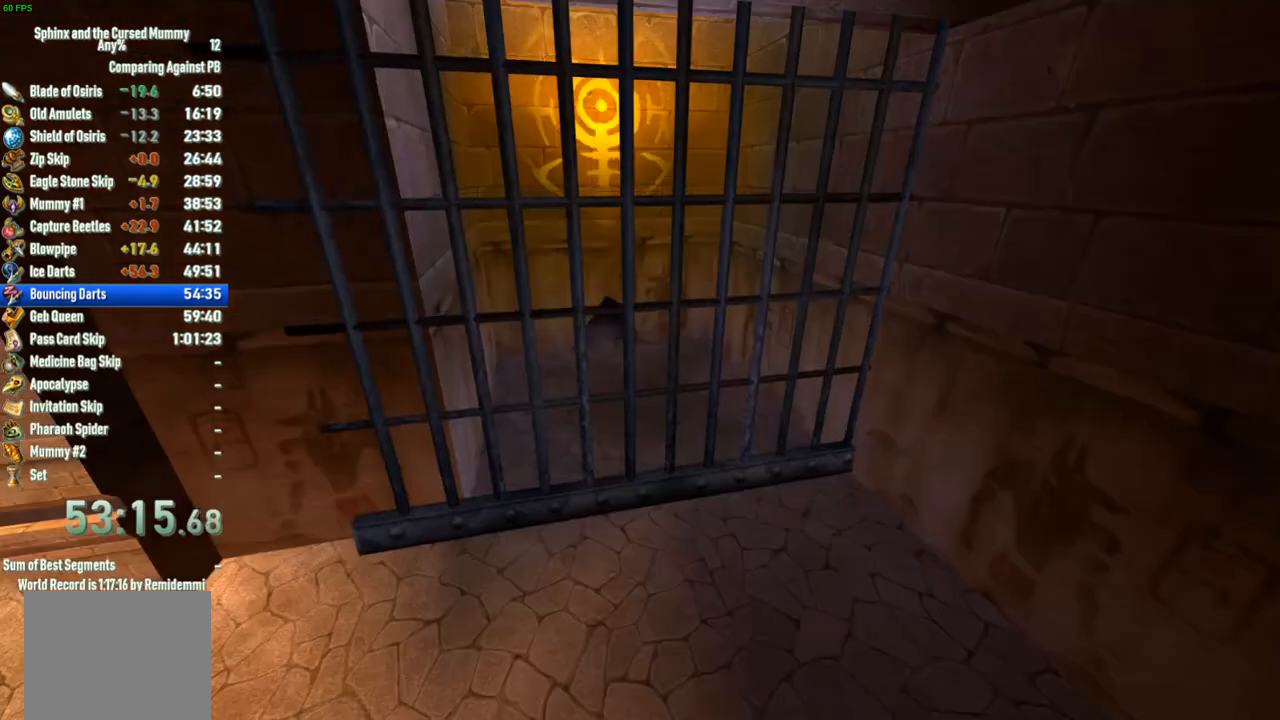
{"buttons": [], "left_stick": "center", "right_stick": "center", "events": []}
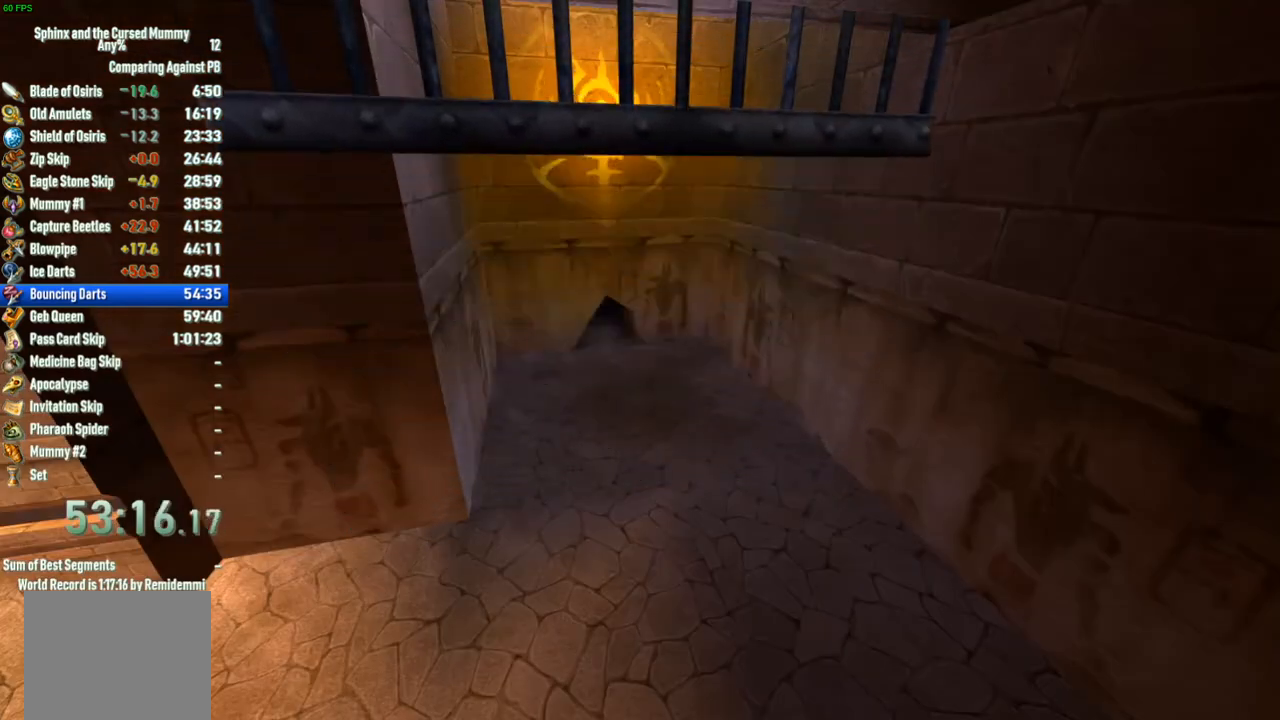
{"buttons": [], "left_stick": "center", "right_stick": "center", "events": []}
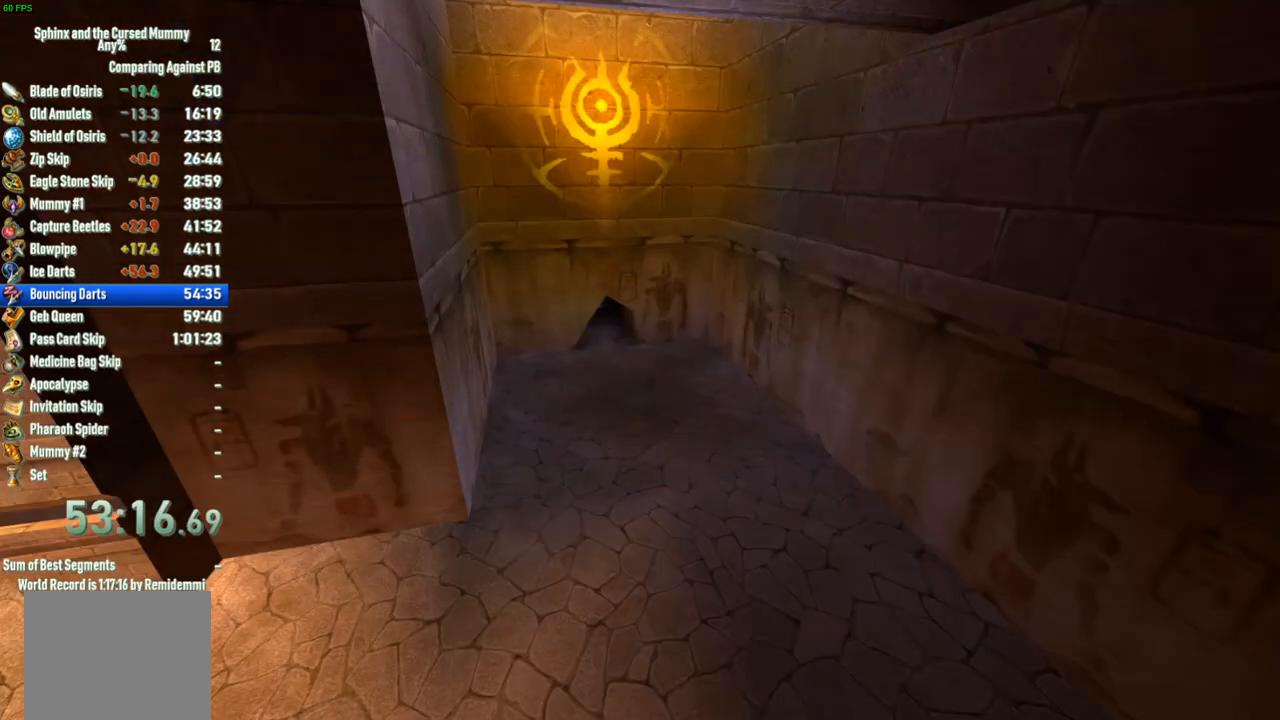
{"buttons": [], "left_stick": "right", "right_stick": "center", "events": [[433, "left_stick", "right"]]}
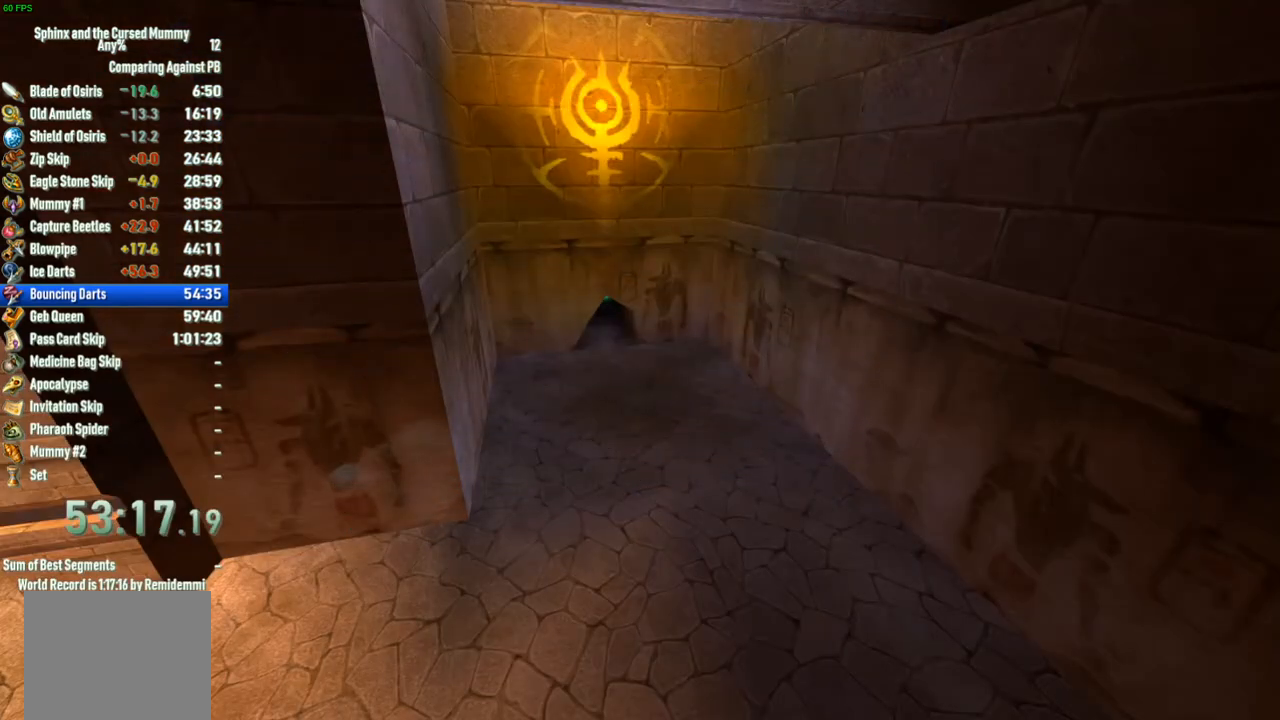
{"buttons": [], "left_stick": "down-right", "right_stick": "right", "events": [[67, "right_stick", "right"], [150, "left_stick", "down-right"]]}
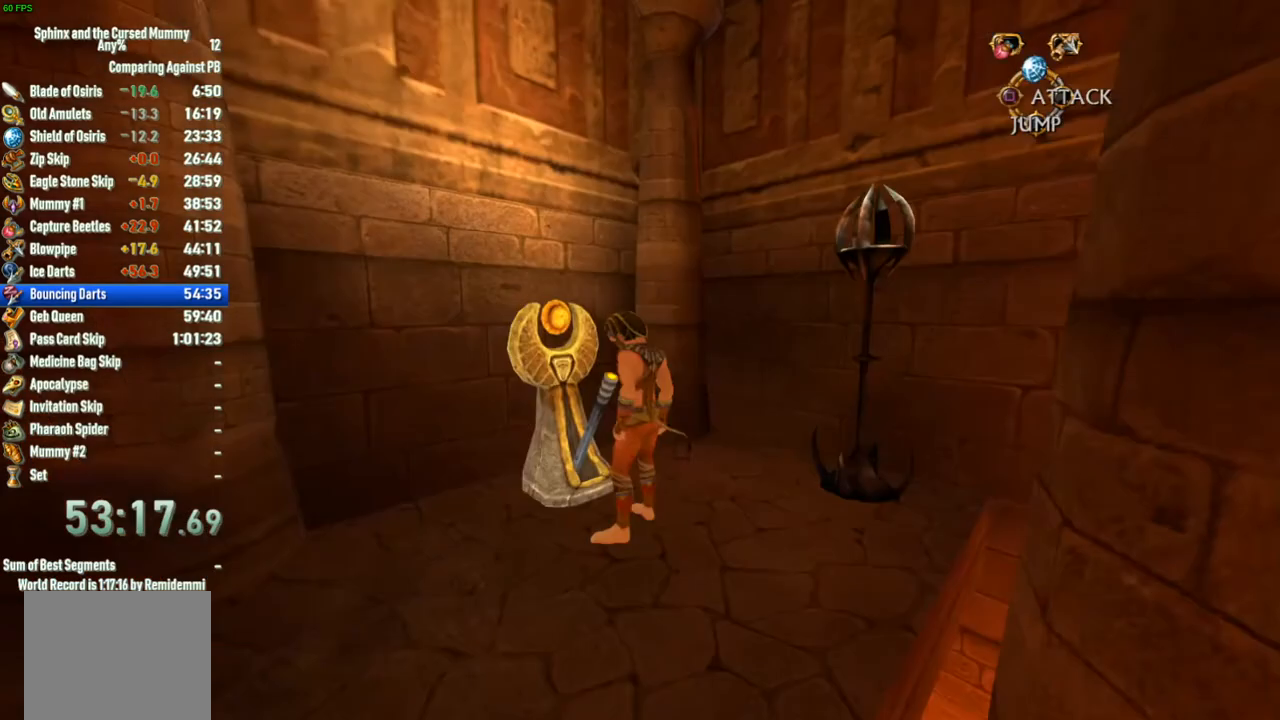
{"buttons": [], "left_stick": "up-right", "right_stick": "center", "events": [[233, "left_stick", "right"], [417, "left_stick", "up-right"], [450, "right_stick", "center"]]}
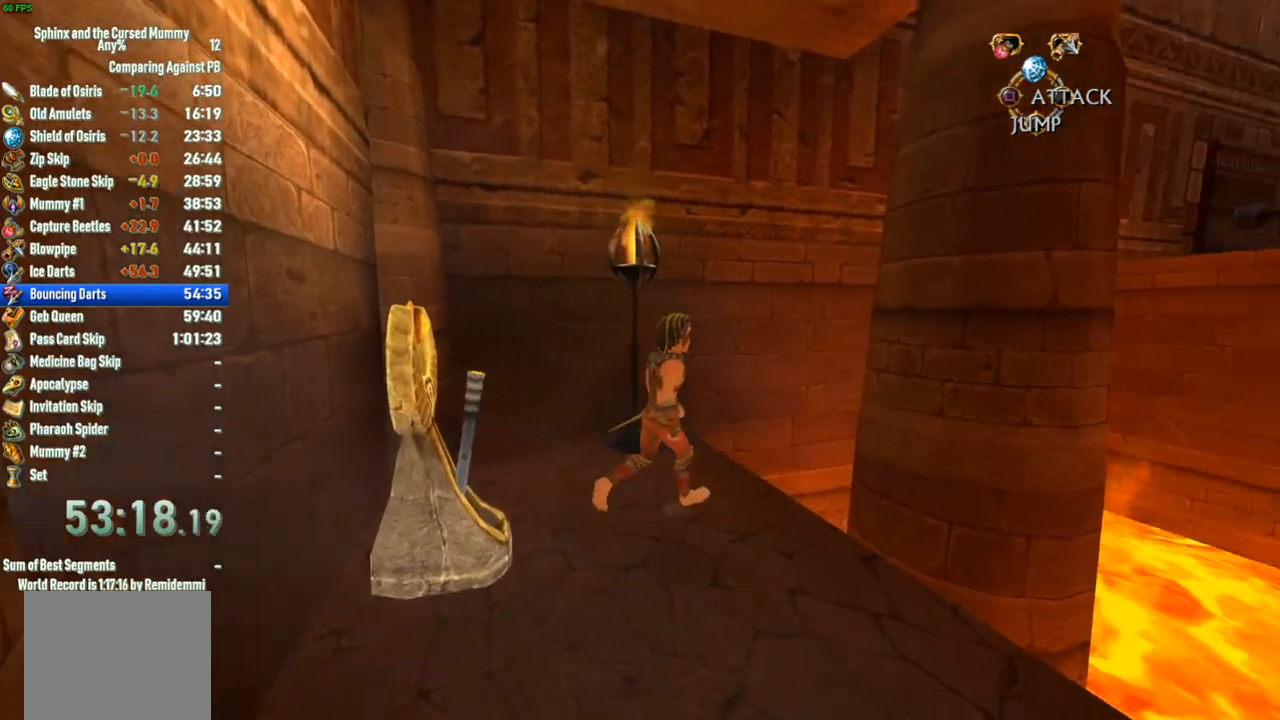
{"buttons": [], "left_stick": "center", "right_stick": "center", "events": [[283, "left_stick", "center"]]}
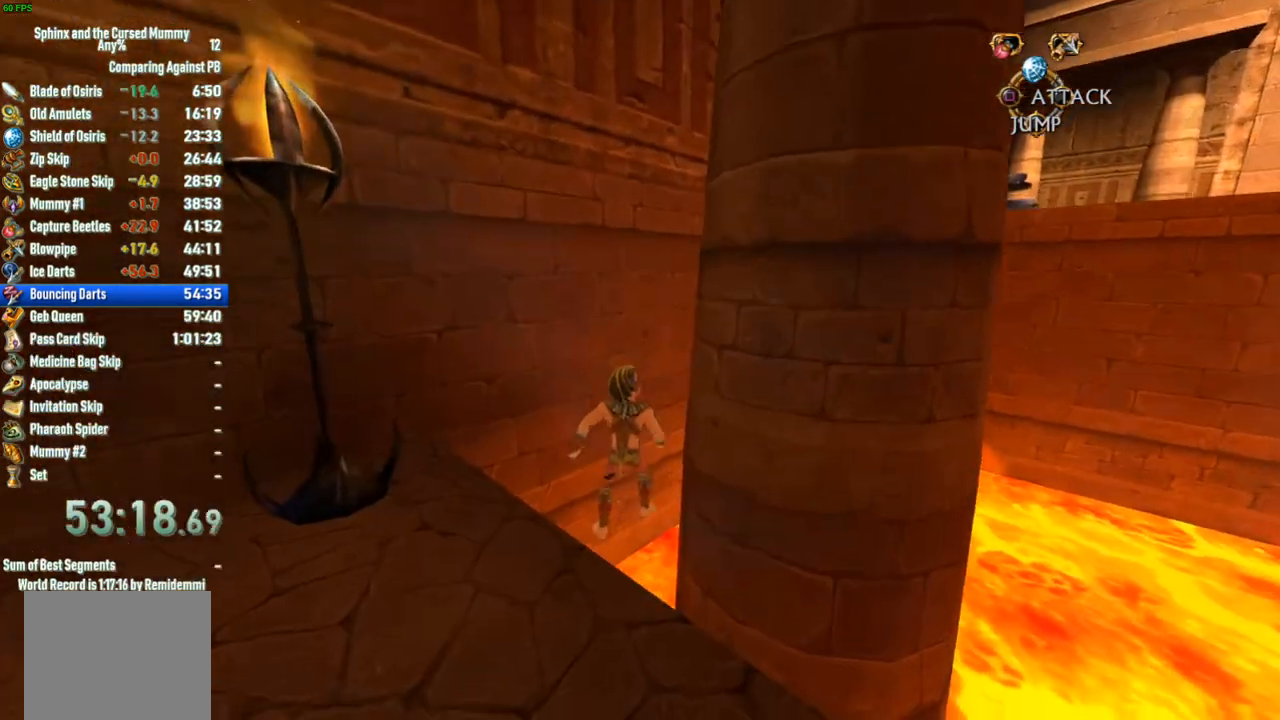
{"buttons": [], "left_stick": "center", "right_stick": "center", "events": []}
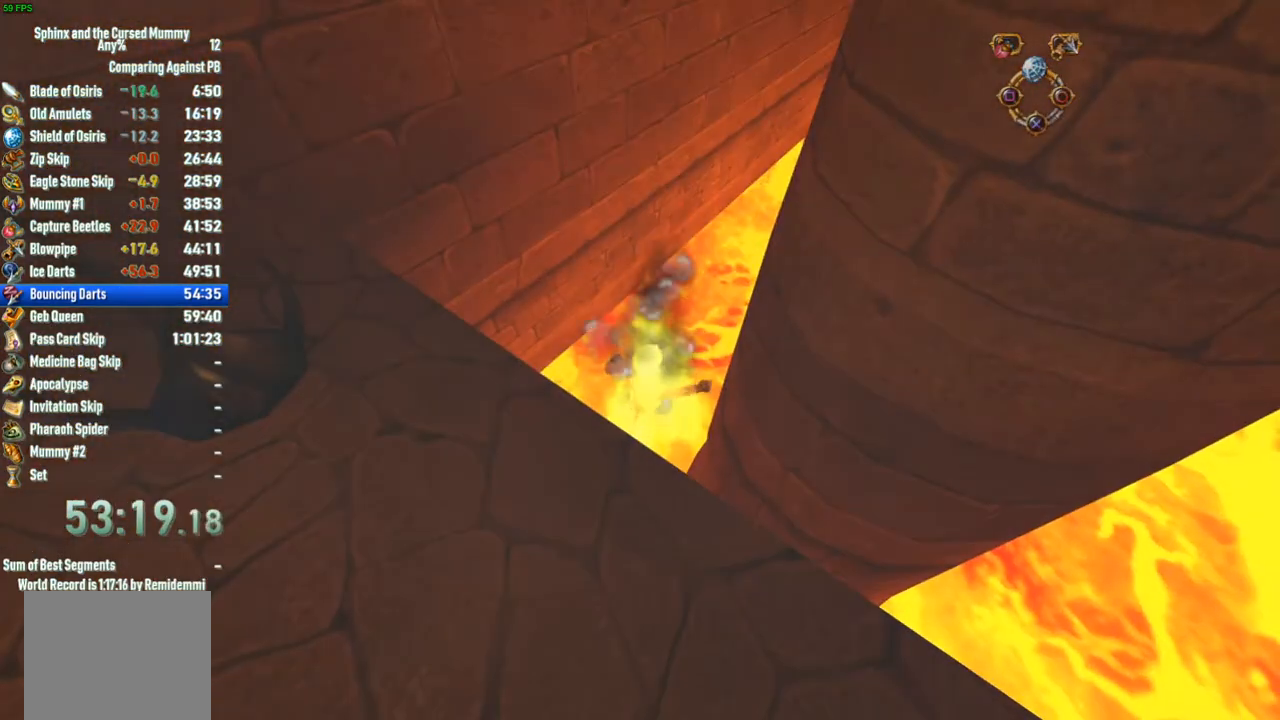
{"buttons": [], "left_stick": "center", "right_stick": "center", "events": []}
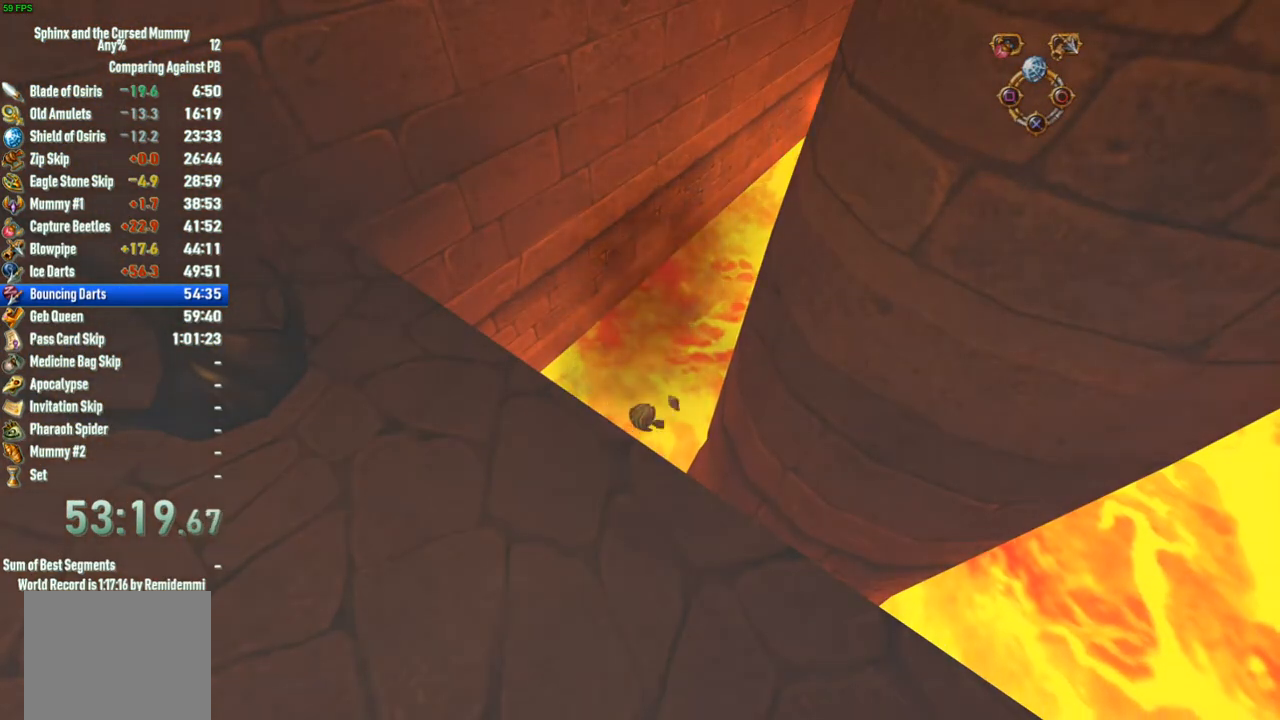
{"buttons": [], "left_stick": "center", "right_stick": "center", "events": []}
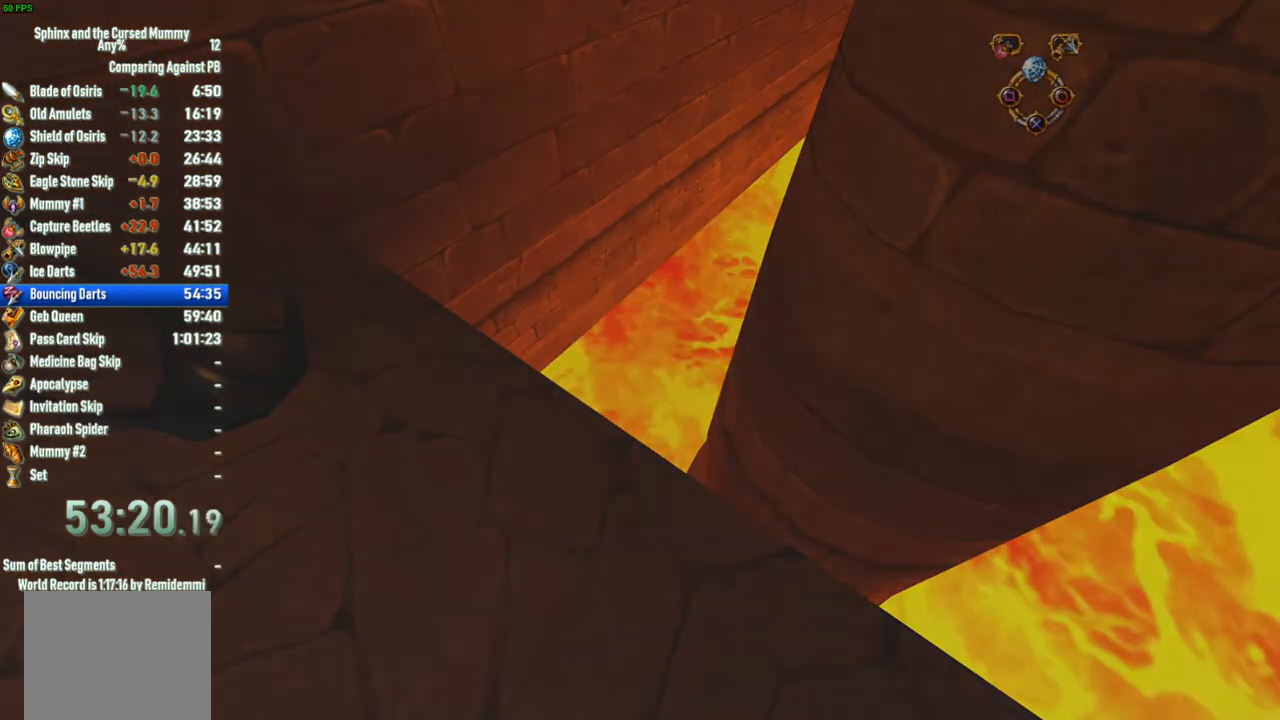
{"buttons": [], "left_stick": "center", "right_stick": "center", "events": []}
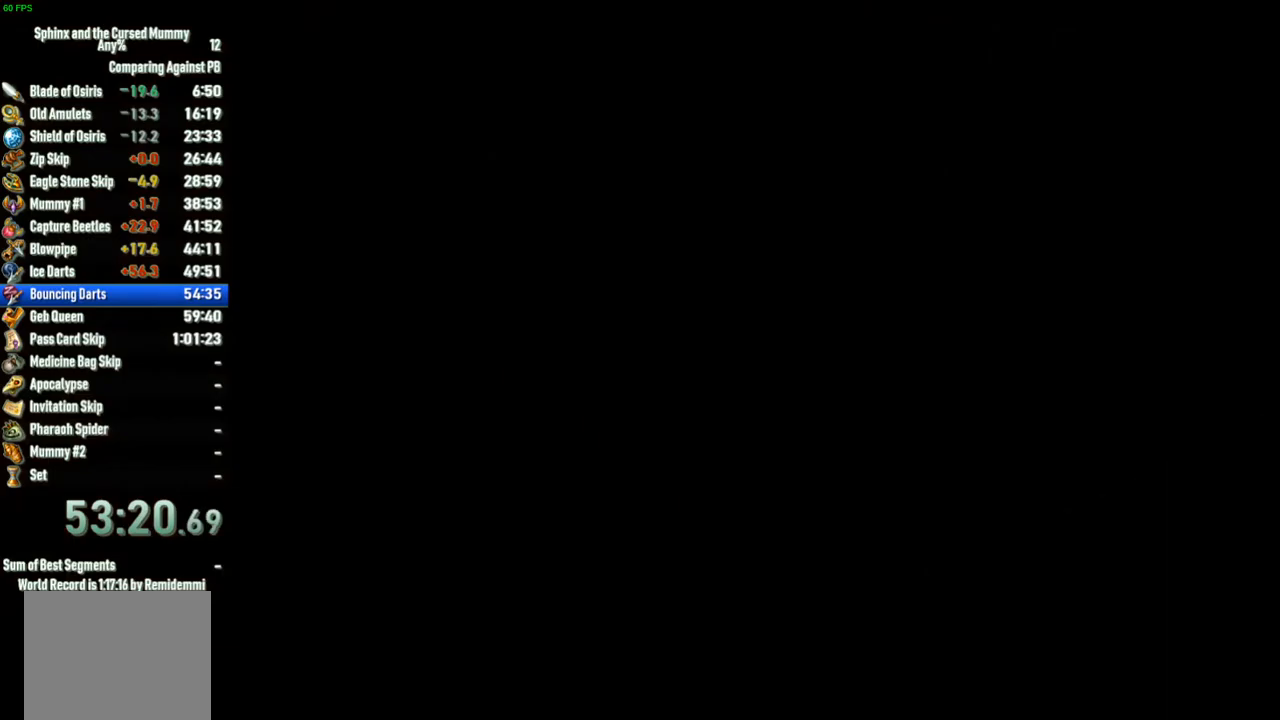
{"buttons": [], "left_stick": "center", "right_stick": "center", "events": []}
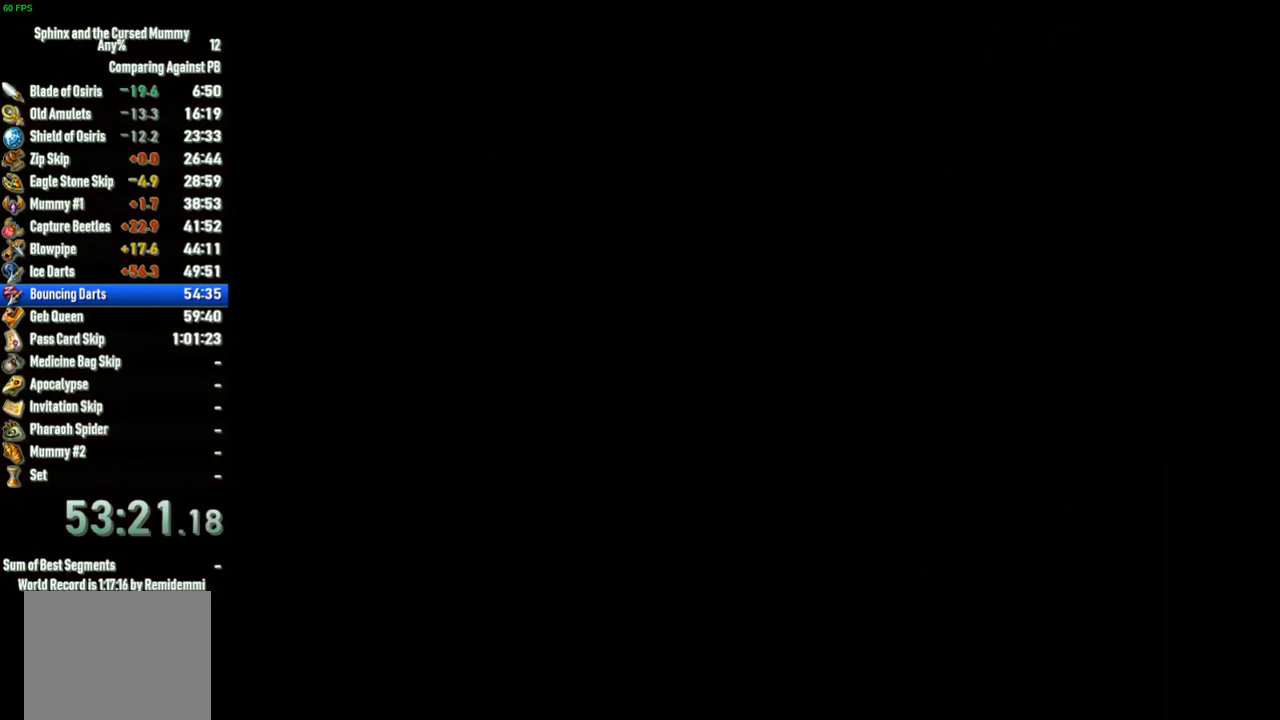
{"buttons": [], "left_stick": "center", "right_stick": "center", "events": []}
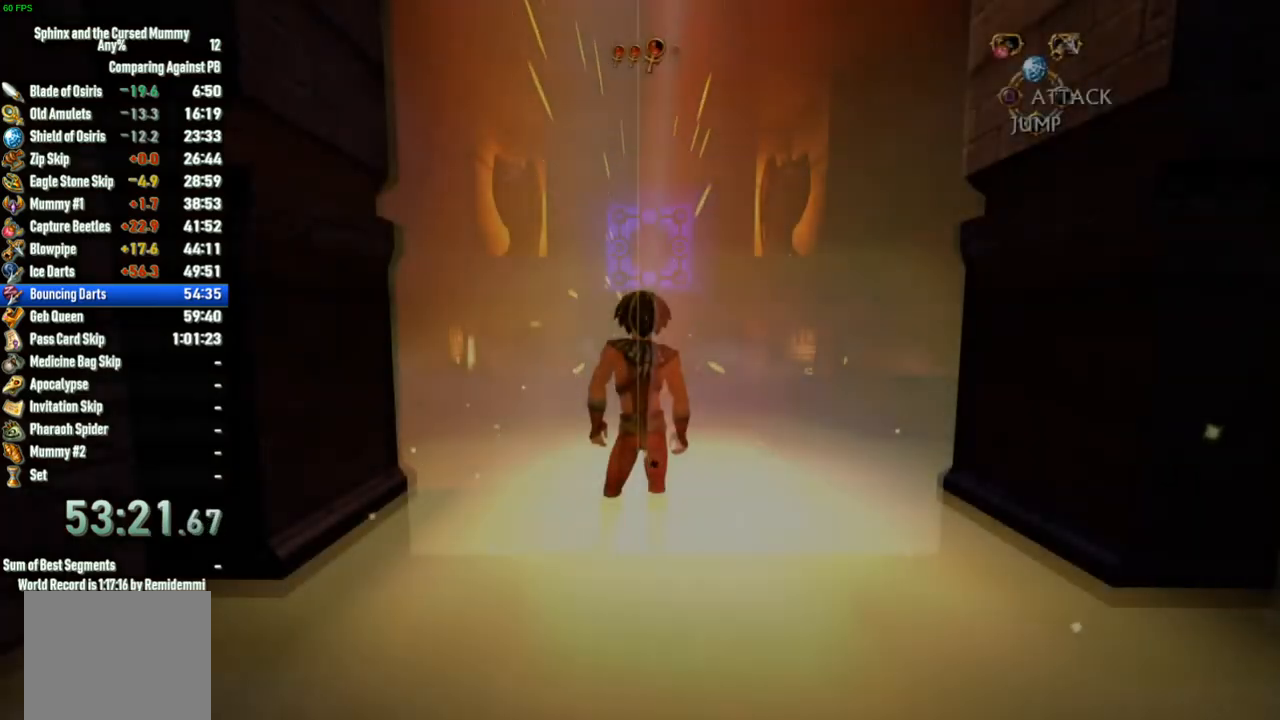
{"buttons": [], "left_stick": "down-left", "right_stick": "left", "events": [[200, "left_stick", "down"], [233, "right_stick", "left"], [267, "left_stick", "down-left"]]}
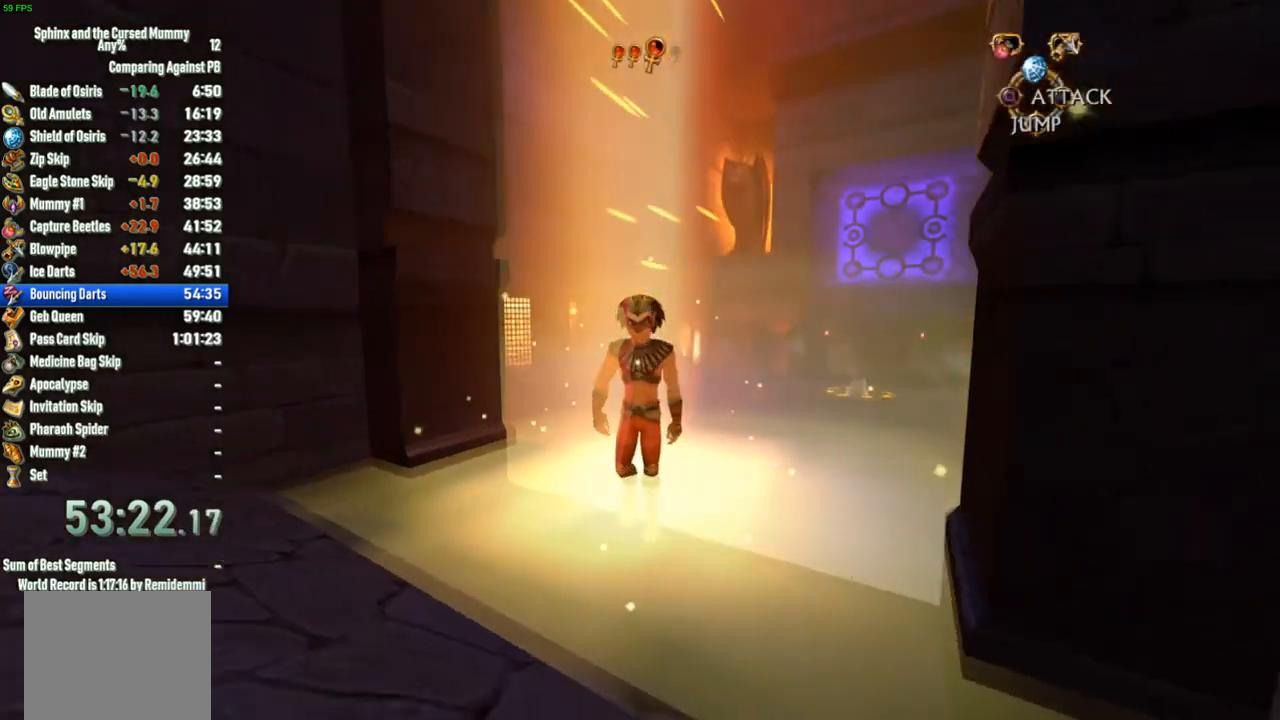
{"buttons": [], "left_stick": "left", "right_stick": "left", "events": [[217, "left_stick", "left"]]}
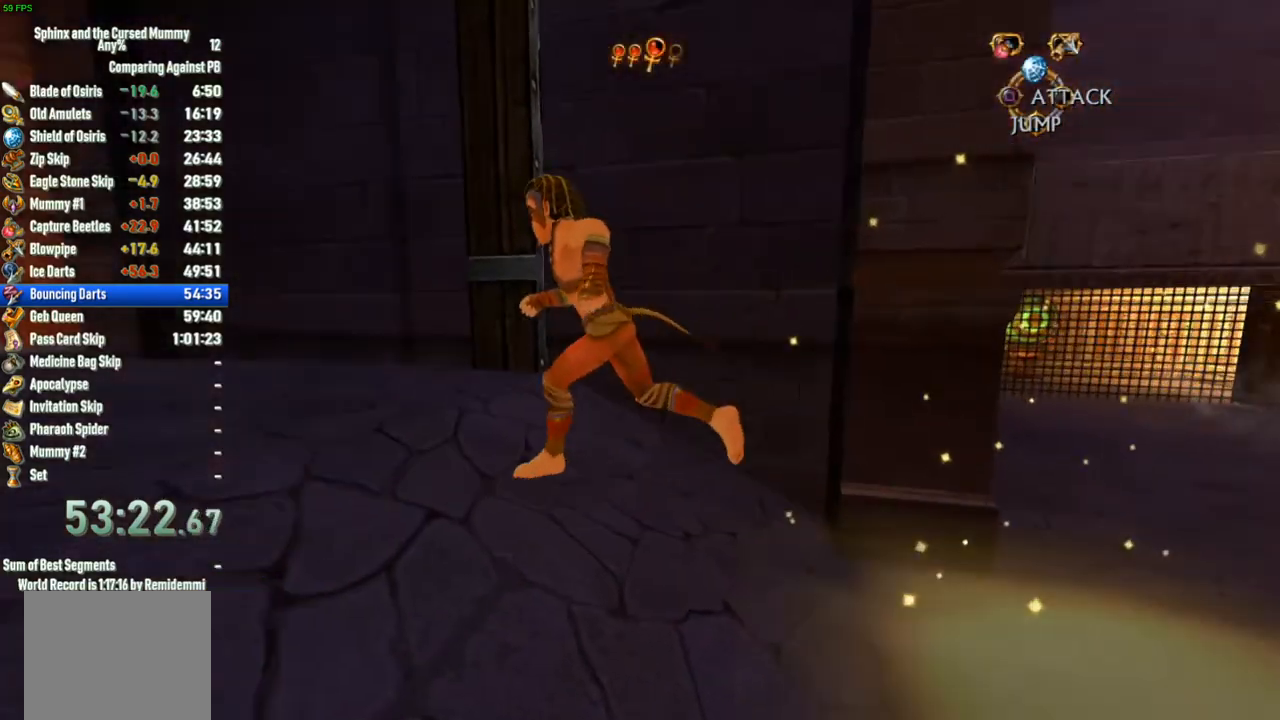
{"buttons": [], "left_stick": "up-left", "right_stick": "center", "events": [[167, "right_stick", "center"], [183, "left_stick", "up"], [383, "left_stick", "up-left"]]}
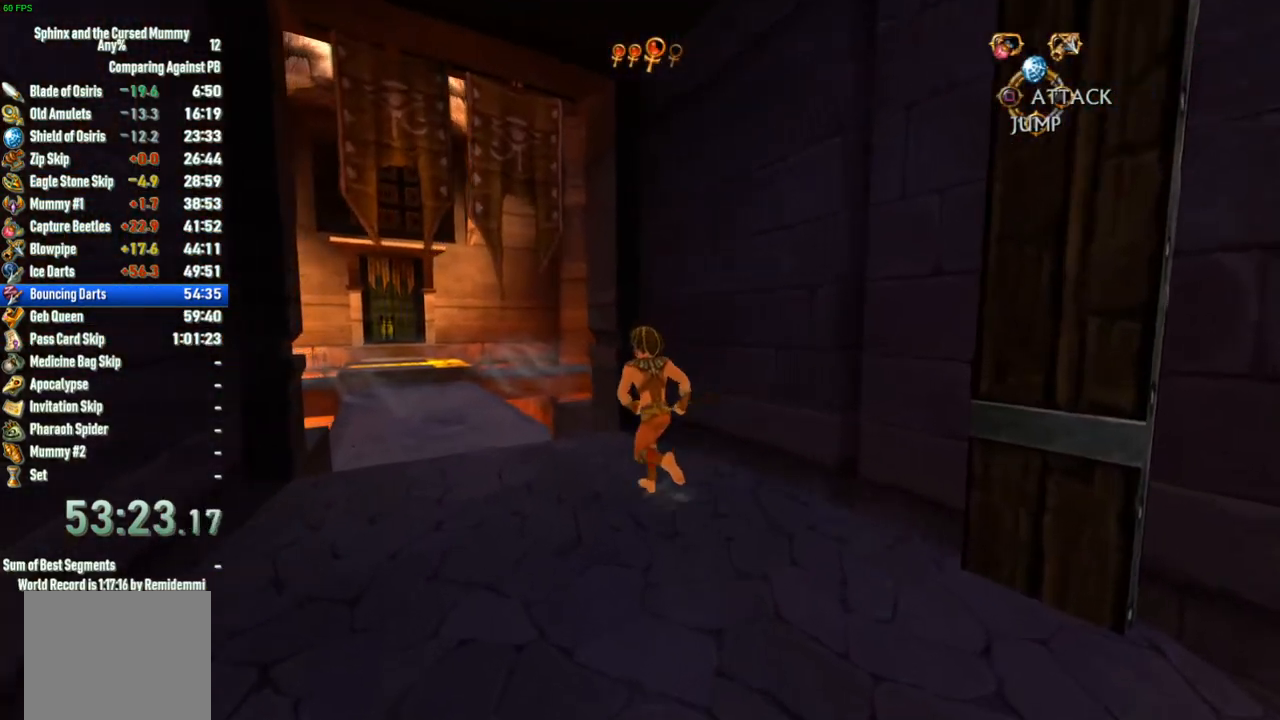
{"buttons": [], "left_stick": "up", "right_stick": "center", "events": [[150, "left_stick", "up"]]}
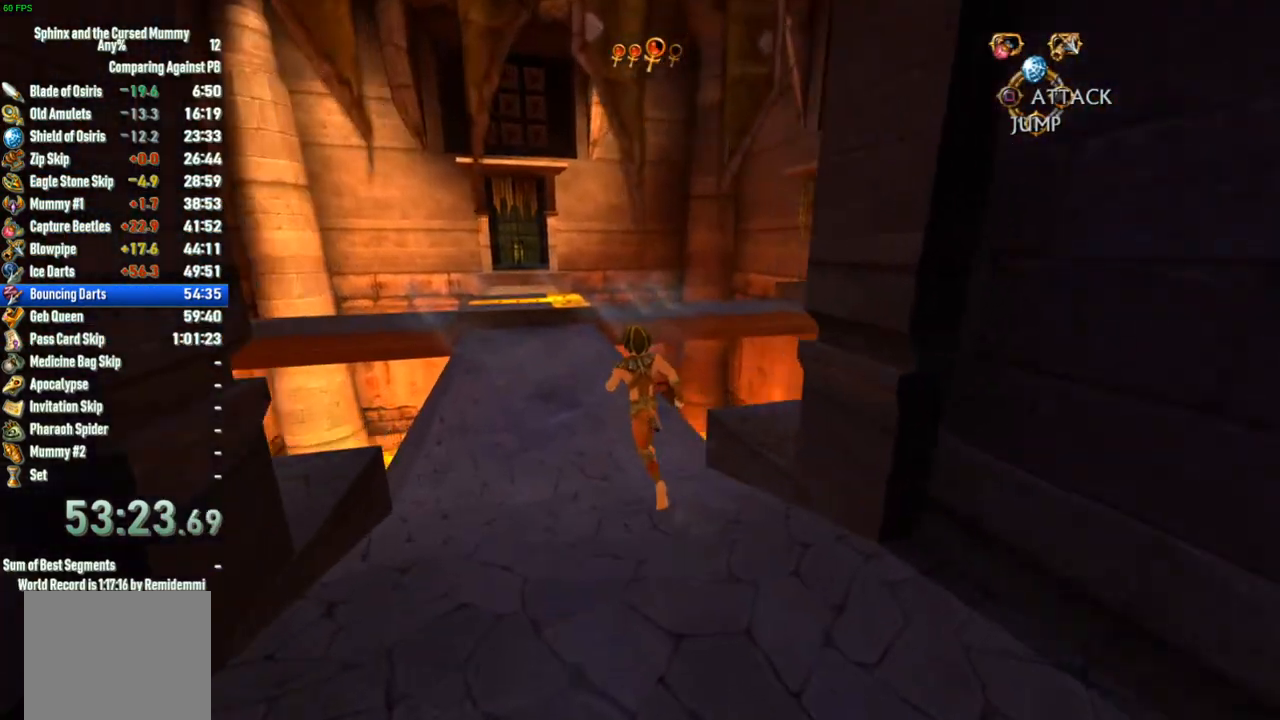
{"buttons": [], "left_stick": "up", "right_stick": "right", "events": [[433, "right_stick", "right"]]}
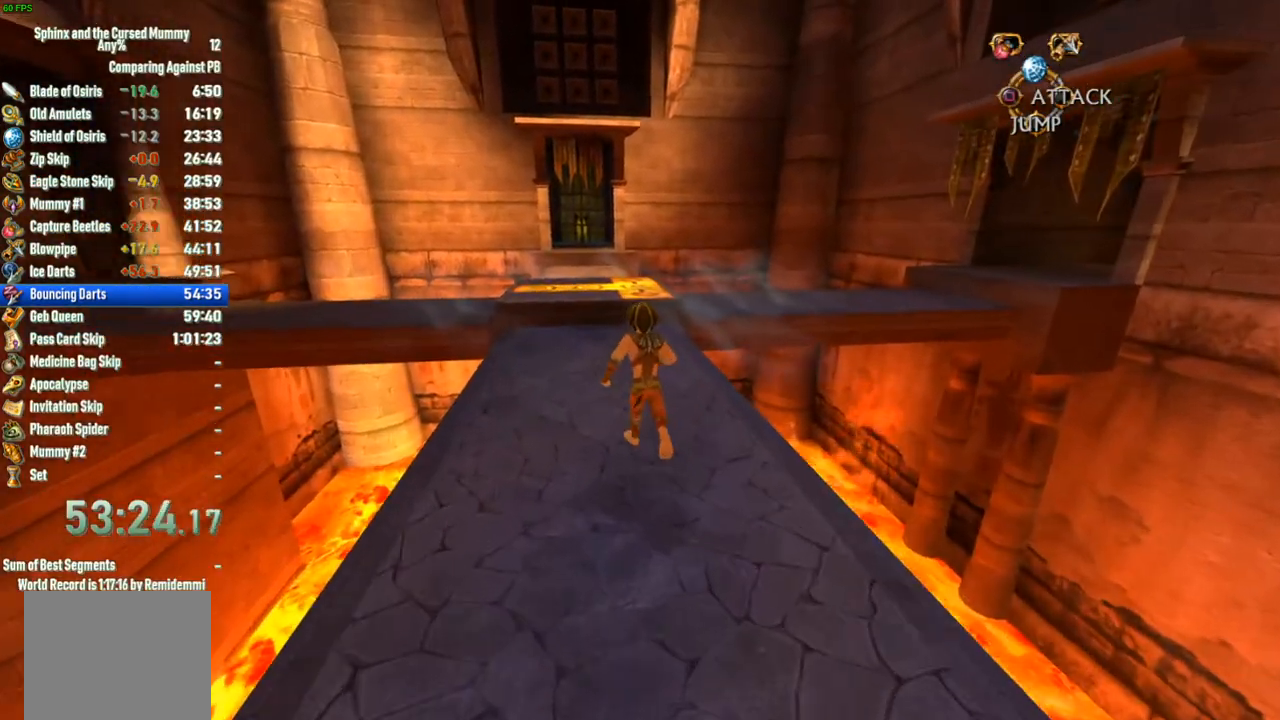
{"buttons": [], "left_stick": "up", "right_stick": "center", "events": [[67, "right_stick", "center"], [317, "right_stick", "right"], [417, "right_stick", "center"]]}
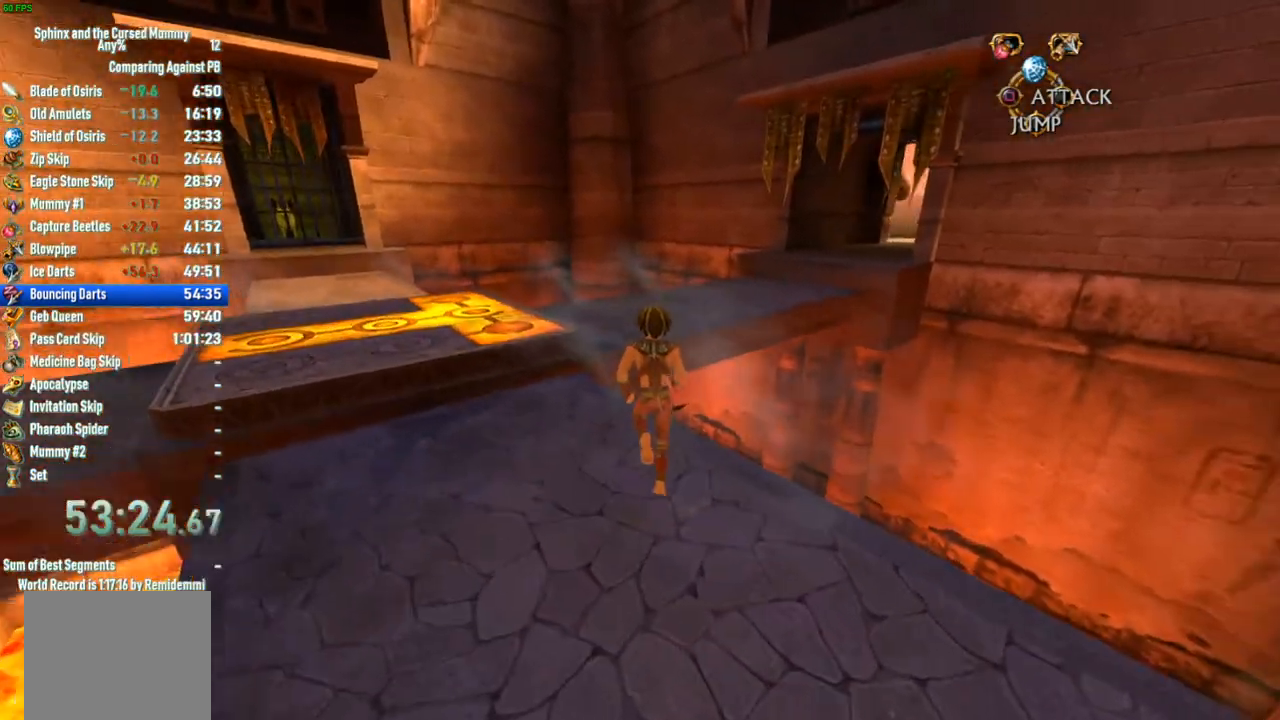
{"buttons": [], "left_stick": "up", "right_stick": "center", "events": [[200, "CROSS", "down"], [467, "CROSS", "up"]]}
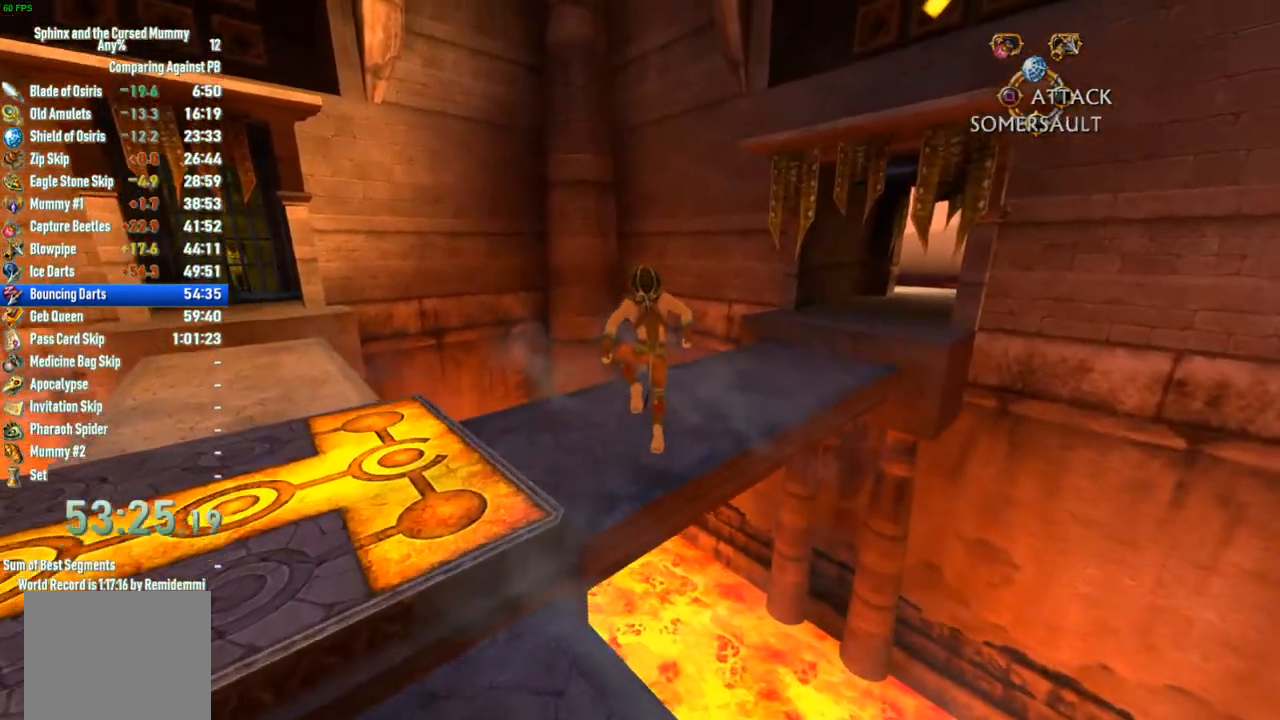
{"buttons": [], "left_stick": "up", "right_stick": "right", "events": [[117, "right_stick", "right"], [300, "right_stick", "center"], [467, "right_stick", "right"]]}
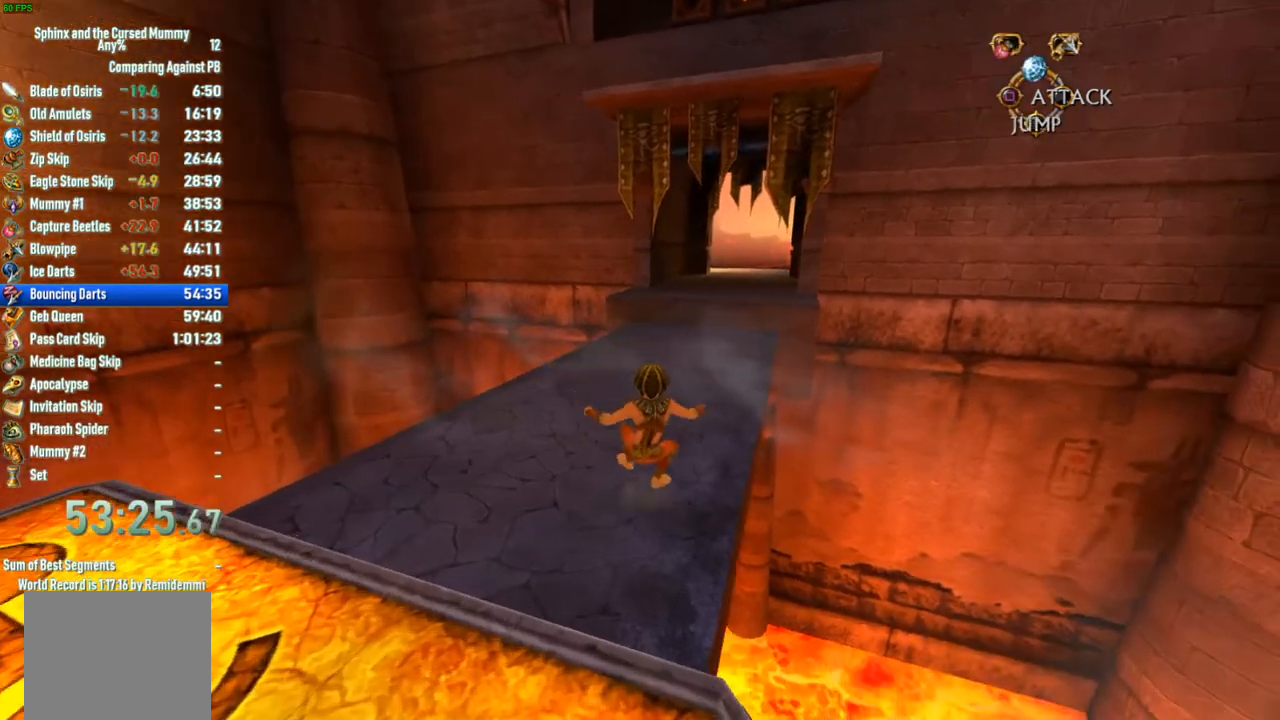
{"buttons": [], "left_stick": "up", "right_stick": "center", "events": [[50, "right_stick", "center"]]}
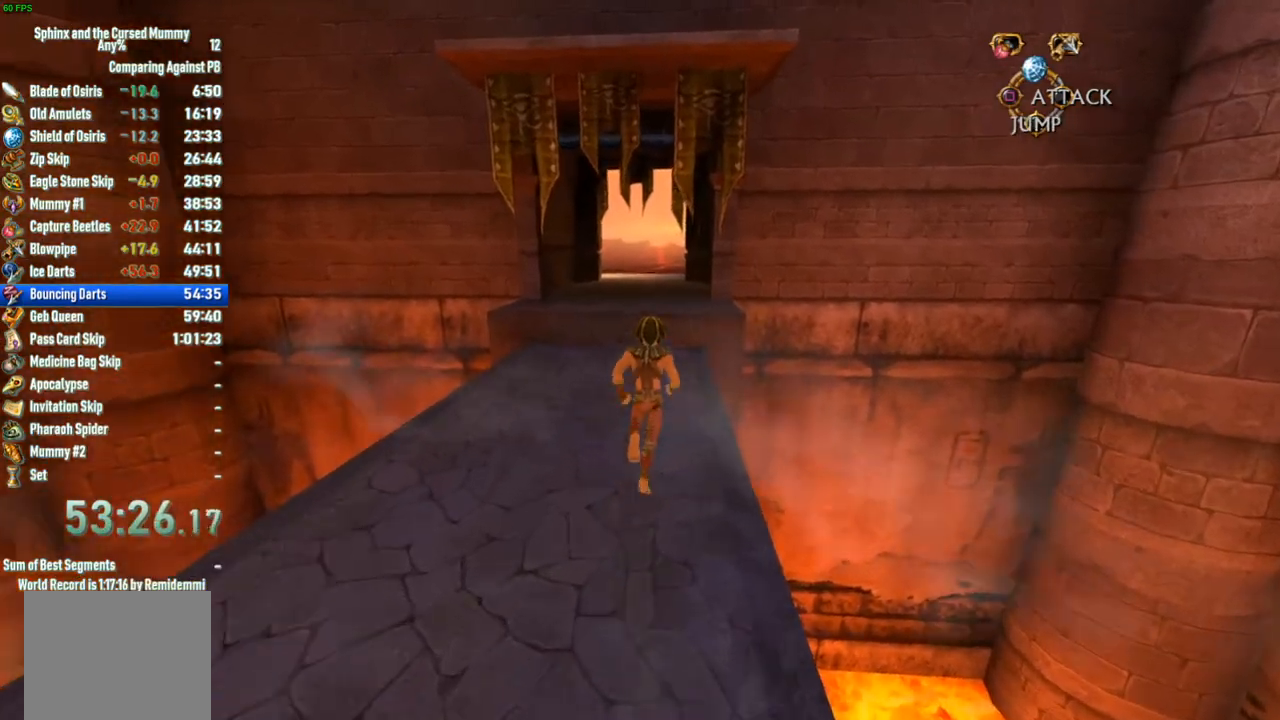
{"buttons": [], "left_stick": "up", "right_stick": "center", "events": []}
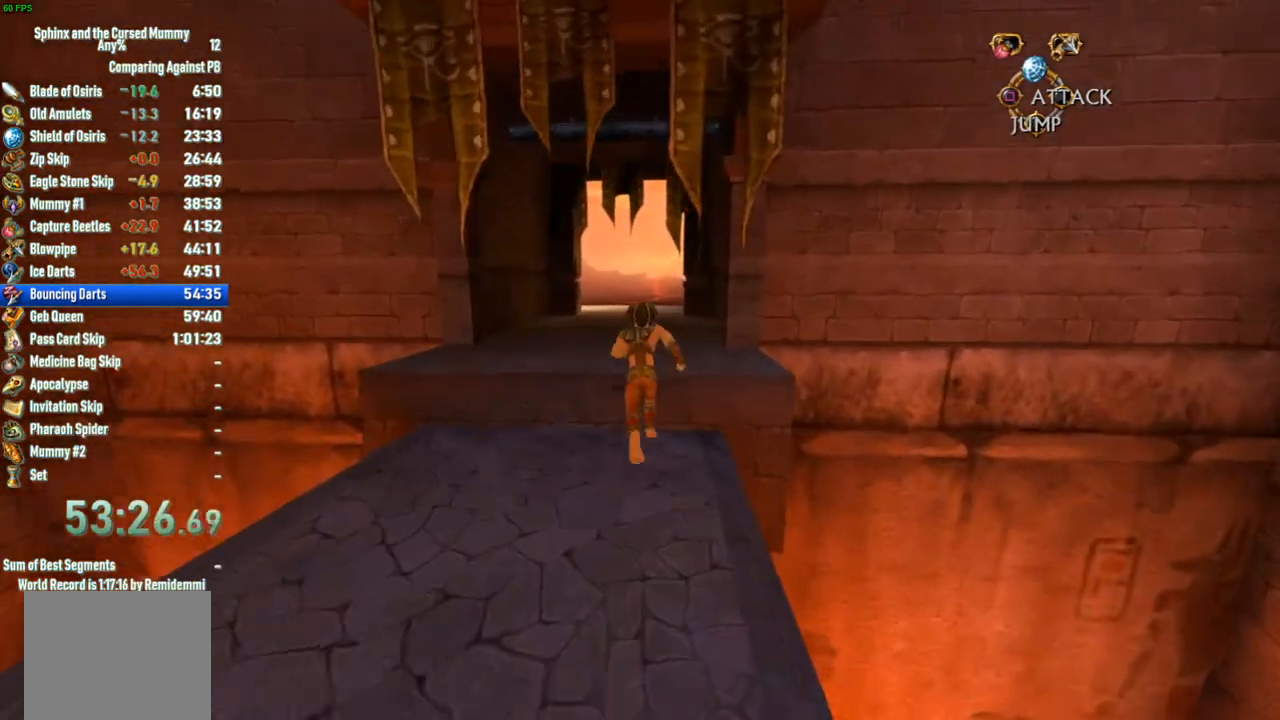
{"buttons": [], "left_stick": "up", "right_stick": "center", "events": [[17, "CROSS", "down"], [233, "left_stick", "center"], [250, "CROSS", "up"], [333, "left_stick", "up"]]}
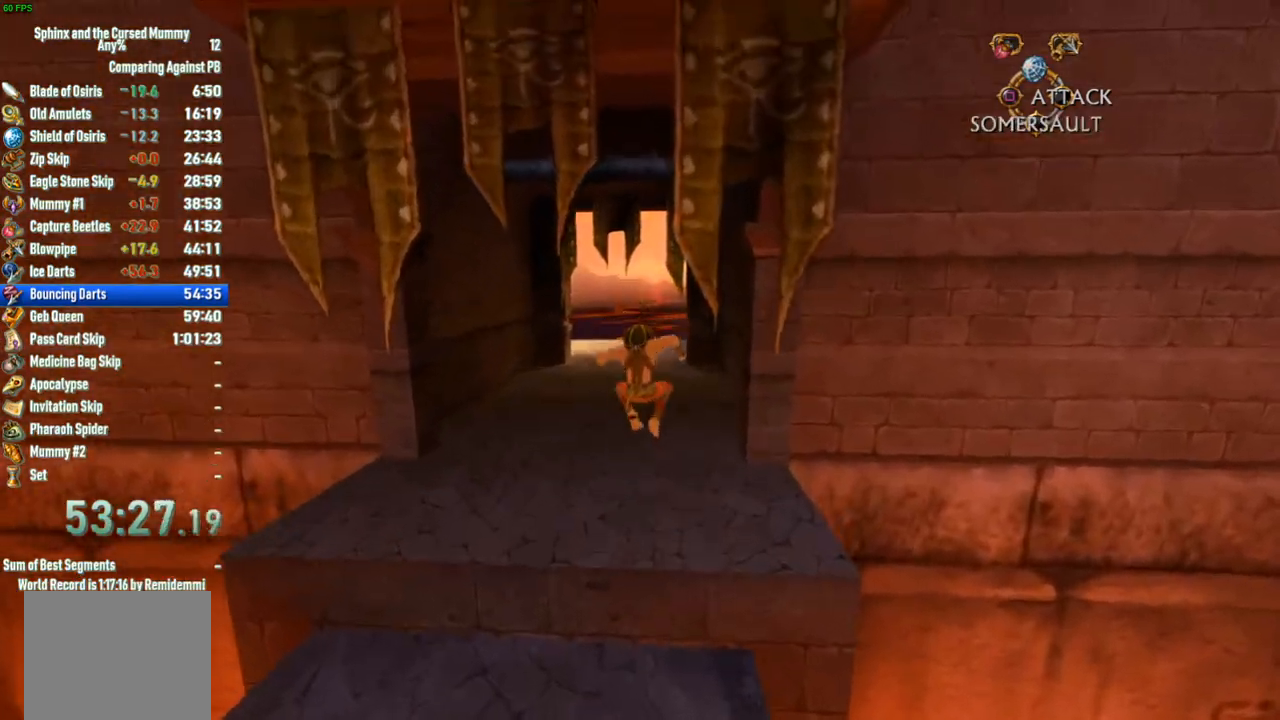
{"buttons": [], "left_stick": "up", "right_stick": "center", "events": []}
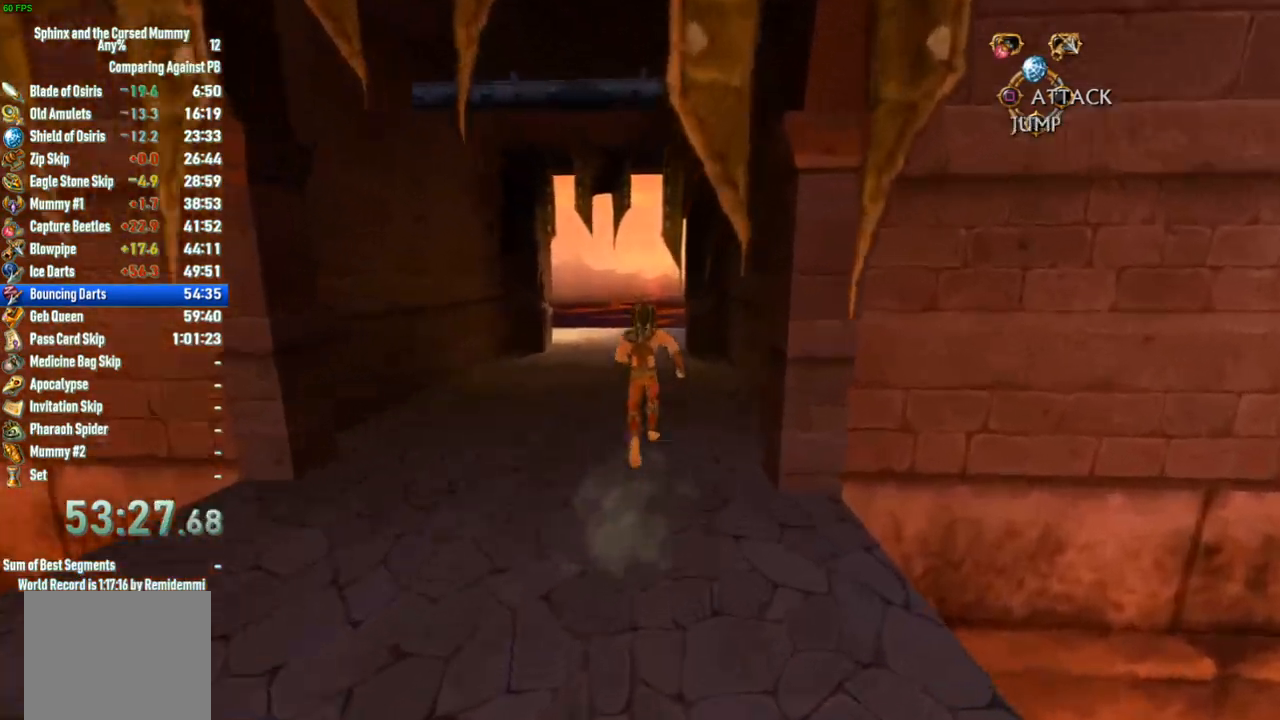
{"buttons": [], "left_stick": "up", "right_stick": "center", "events": []}
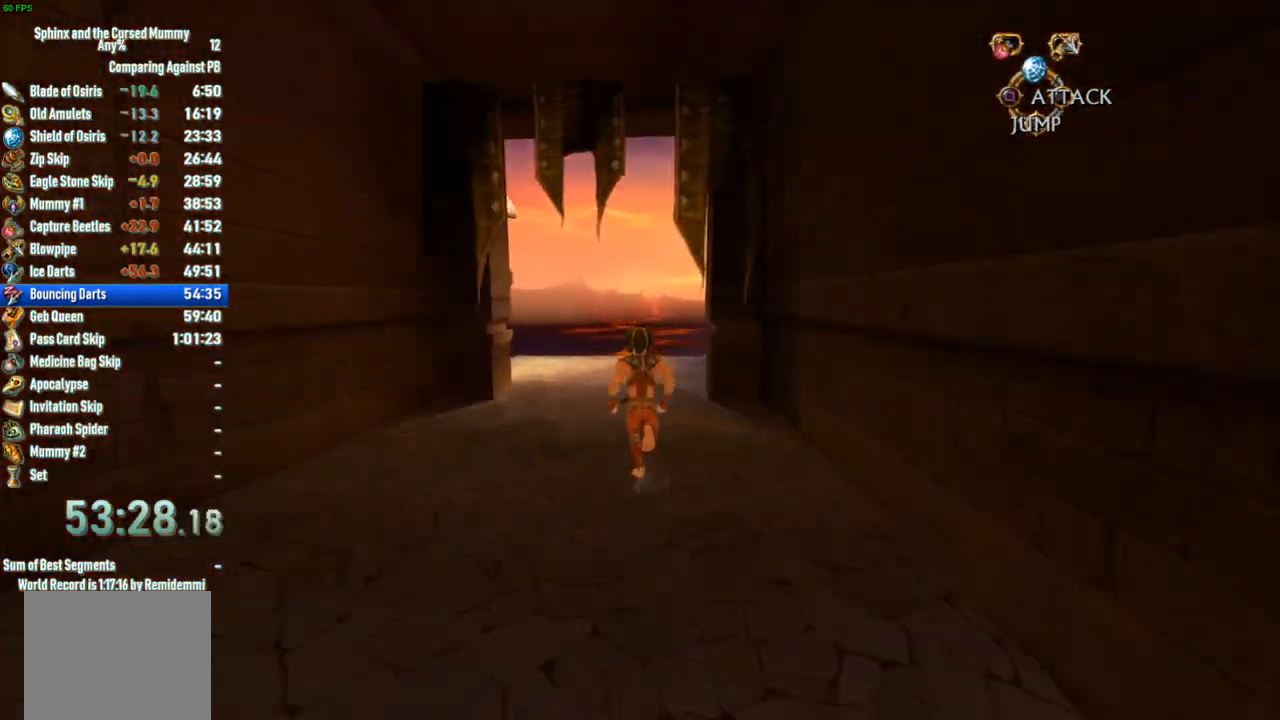
{"buttons": [], "left_stick": "up", "right_stick": "center", "events": []}
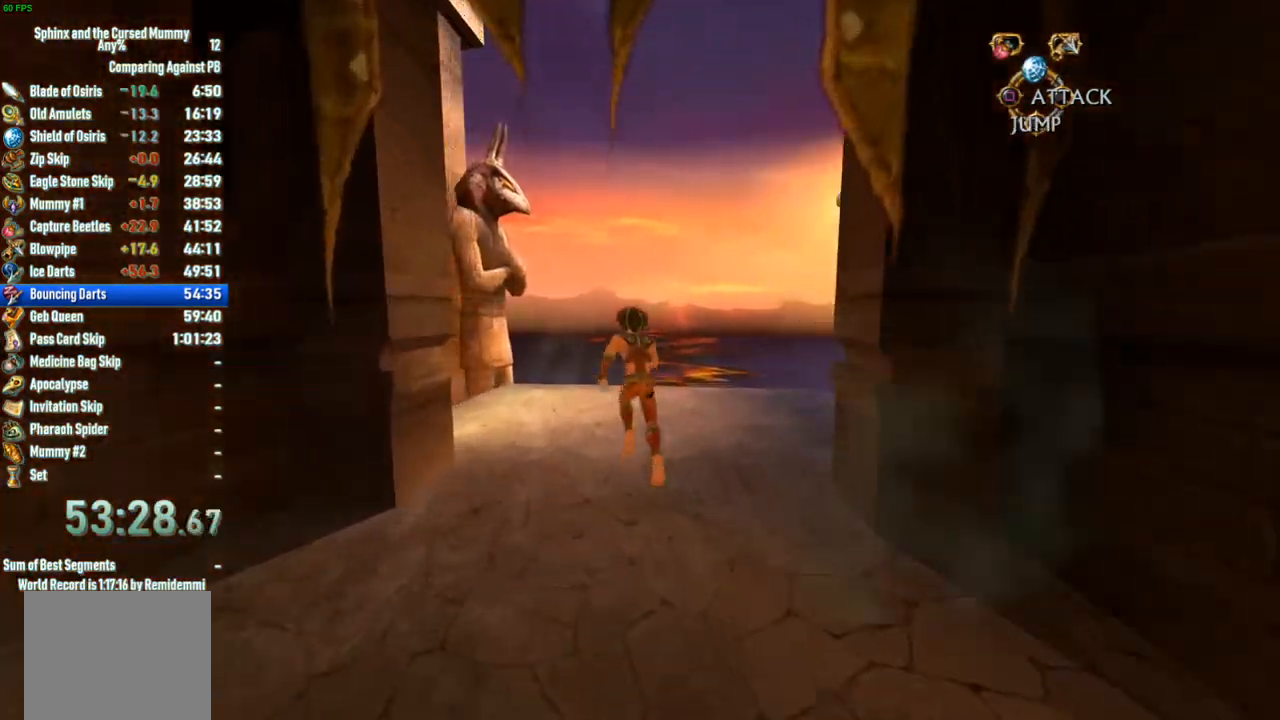
{"buttons": [], "left_stick": "up", "right_stick": "center", "events": [[17, "right_stick", "left"], [400, "right_stick", "center"]]}